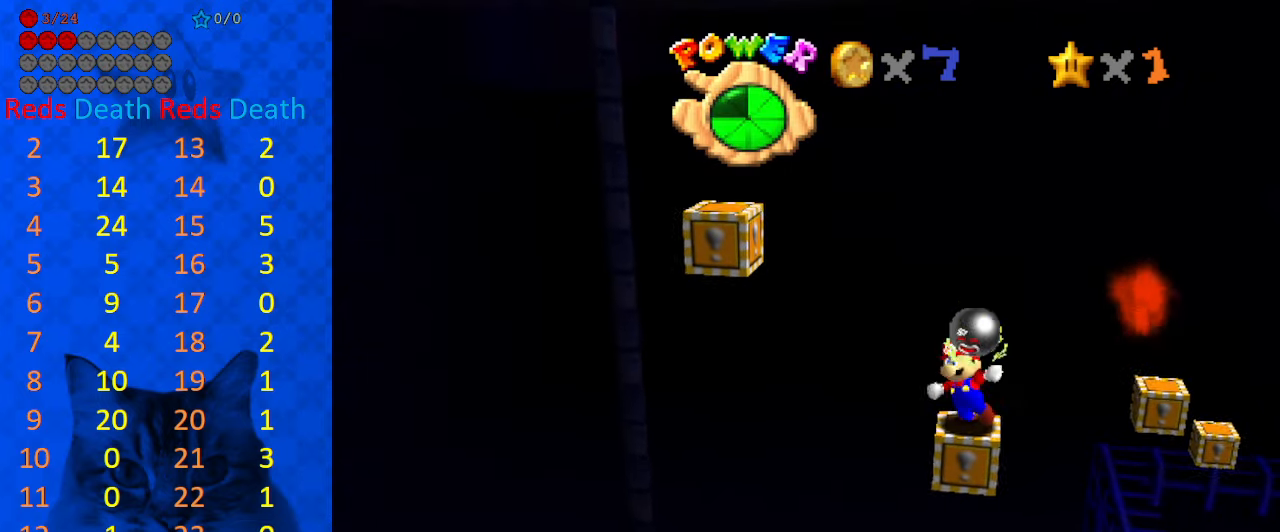
Gameplay with keyboard; each line is a JSON object with the keys held at the frame after it. "events" lists presses ("down") and releases ("up") of "a", "c", "ctrl", "d", "down", "left", "return", "right", "s", "shift", "up", "w", "x" and "y" between this image and that frame as [ms after this image, input, new state], when the widget could be followed in between. No other keys are recorded. Mouse input is not recorded.
{"keys": [], "events": [[200, "left", "up"], [266, "ctrl", "down"], [400, "ctrl", "up"], [400, "shift", "up"]]}
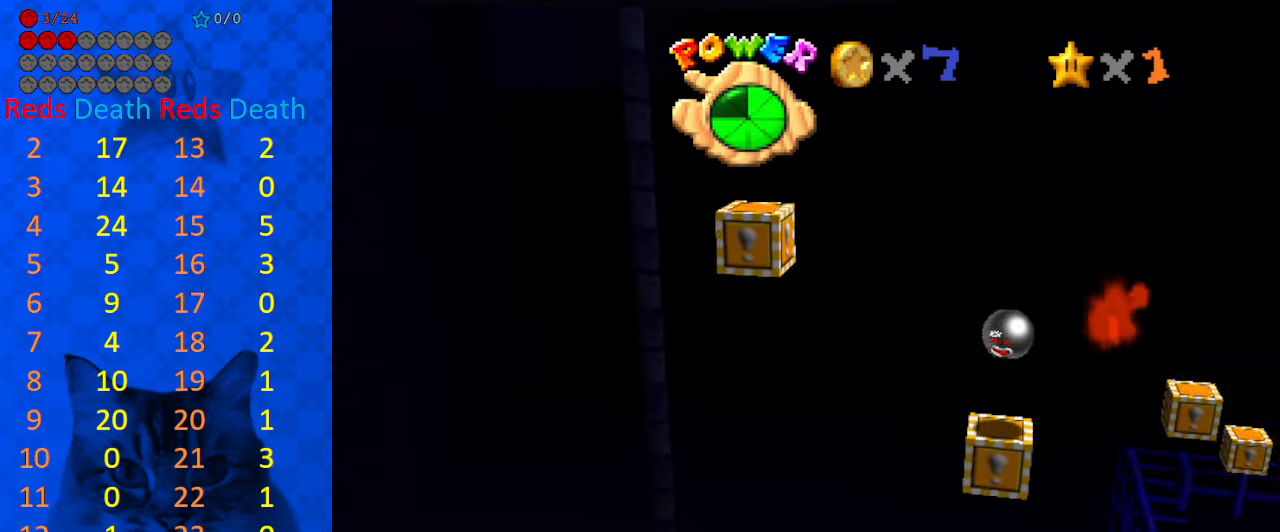
{"keys": ["left", "shift"], "events": [[133, "left", "down"], [233, "shift", "down"]]}
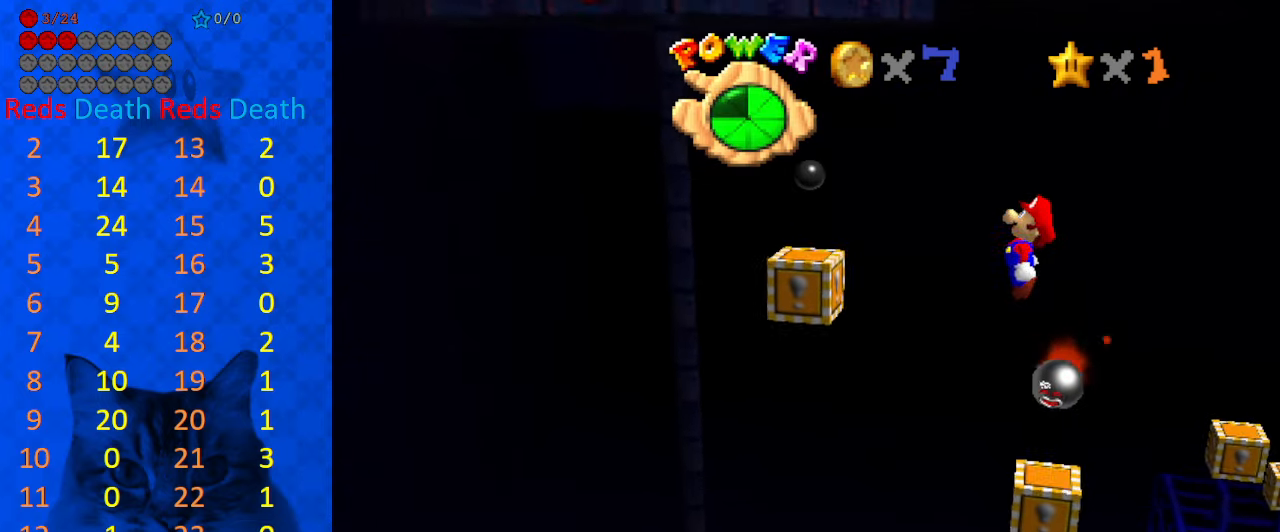
{"keys": [], "events": [[200, "ctrl", "down"], [400, "ctrl", "up"], [400, "shift", "up"], [433, "left", "up"]]}
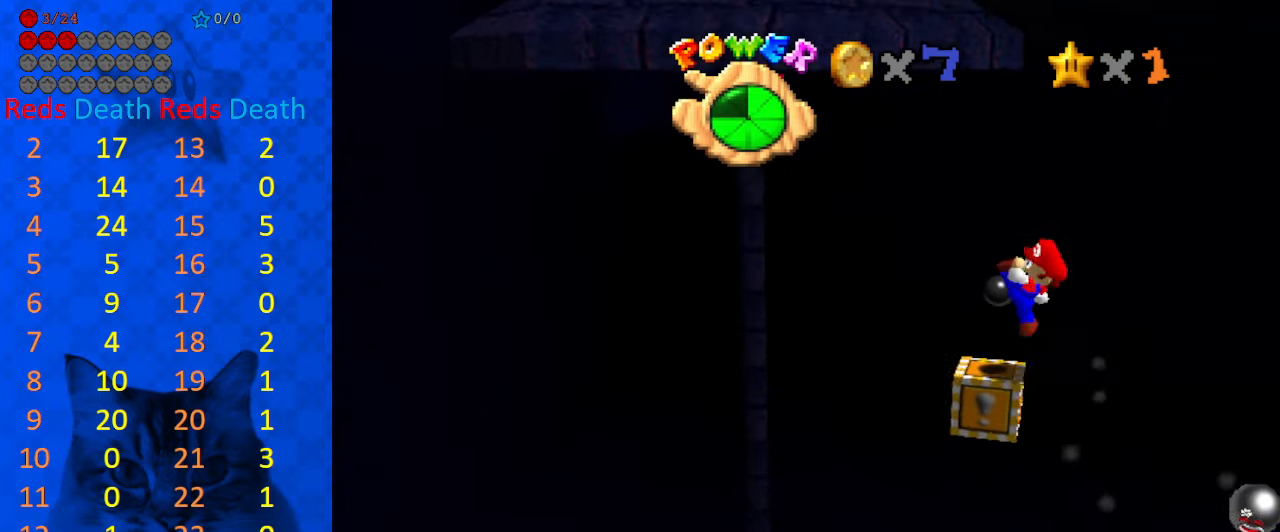
{"keys": ["right"], "events": [[133, "left", "down"], [133, "shift", "down"], [266, "left", "up"], [266, "right", "down"], [366, "shift", "up"]]}
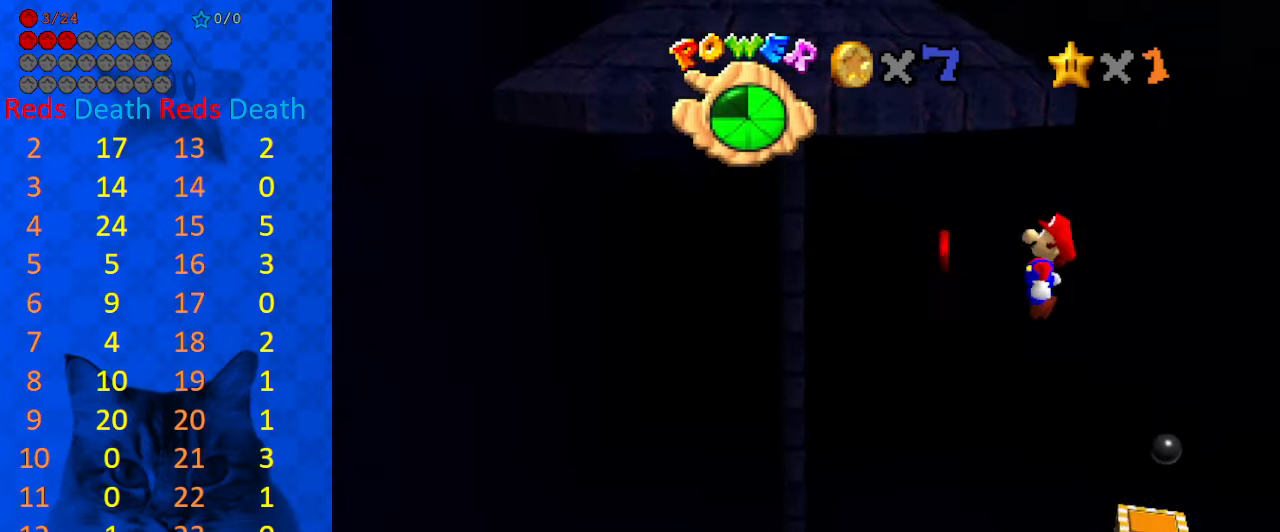
{"keys": ["right"], "events": [[233, "ctrl", "down"], [467, "ctrl", "up"]]}
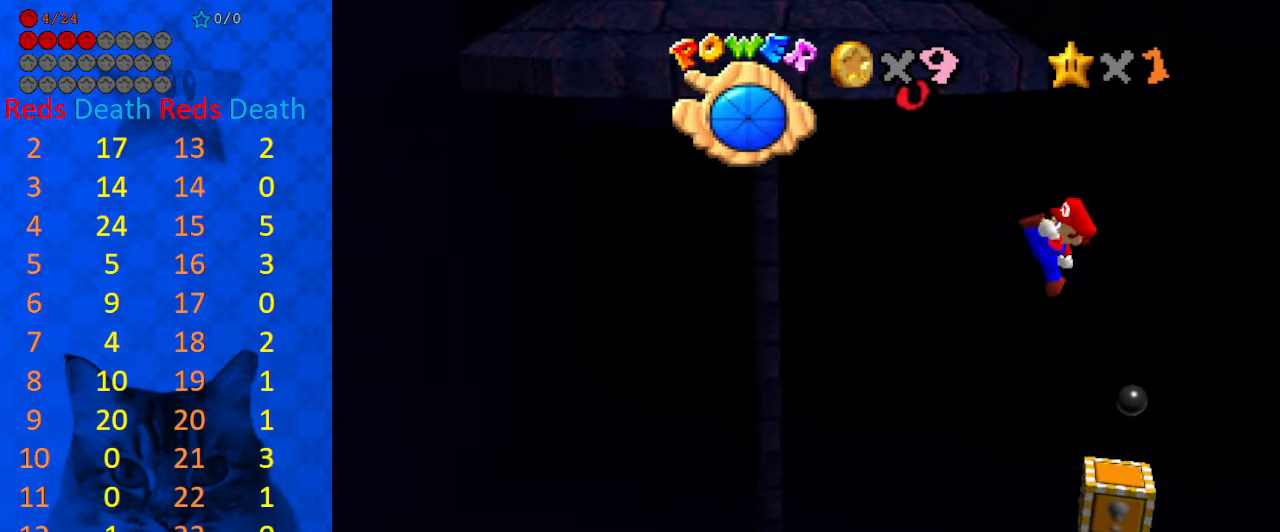
{"keys": ["right"], "events": [[233, "right", "up"], [367, "right", "down"], [367, "shift", "down"], [467, "shift", "up"]]}
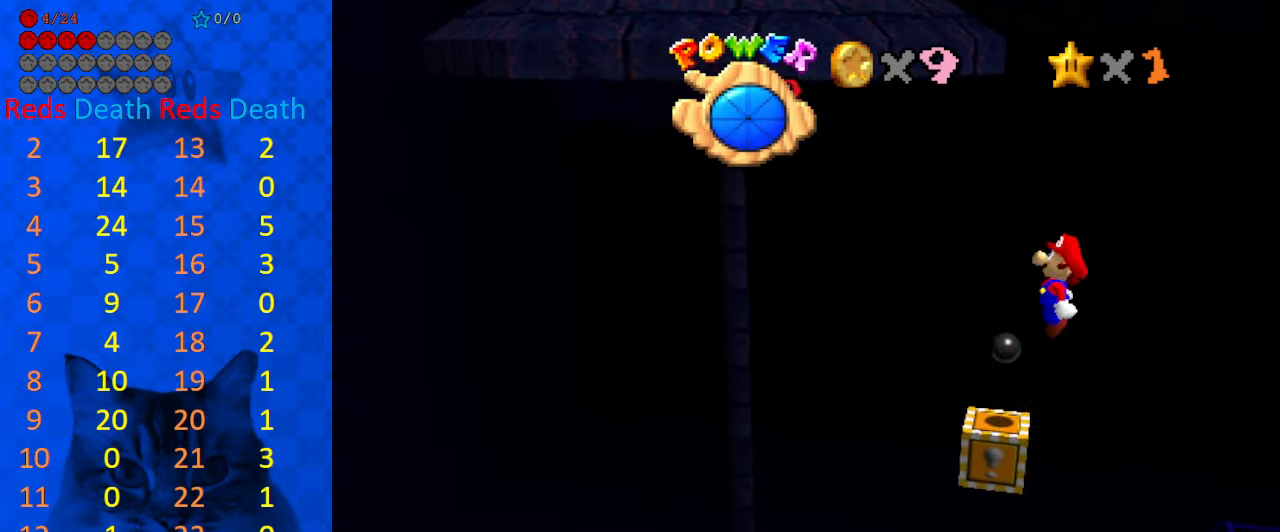
{"keys": ["ctrl", "right"], "events": [[500, "ctrl", "down"]]}
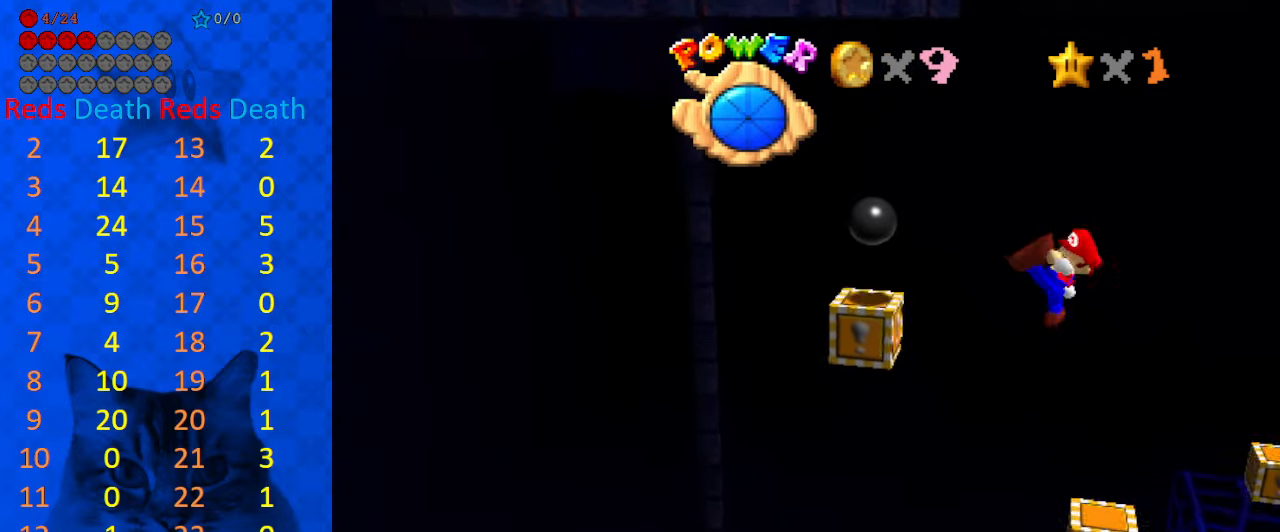
{"keys": [], "events": [[67, "ctrl", "up"], [67, "right", "up"], [167, "left", "down"], [367, "left", "up"]]}
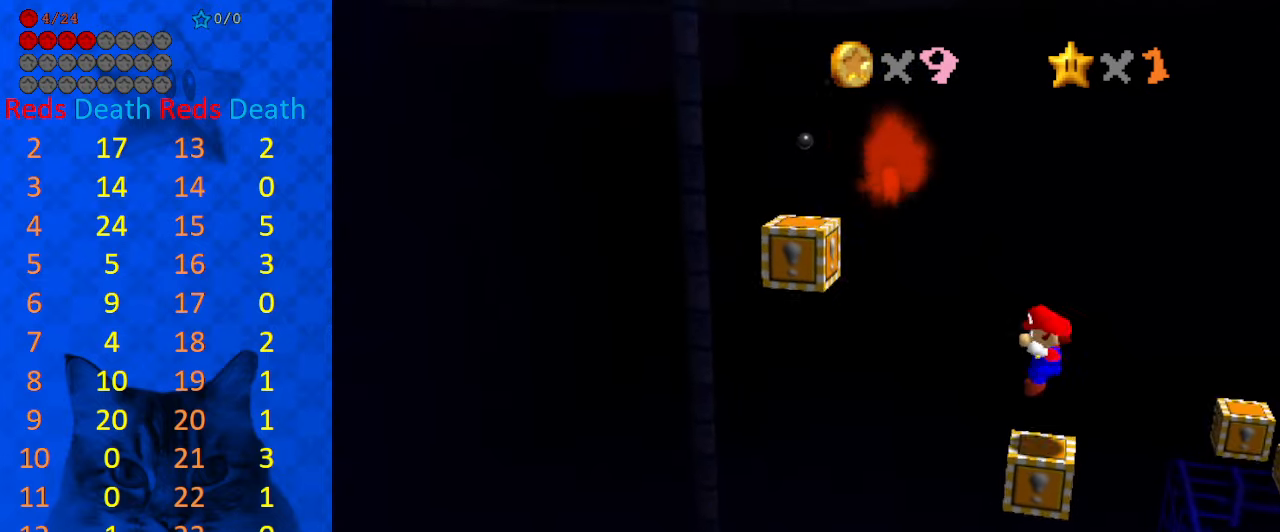
{"keys": ["right"], "events": [[233, "left", "down"], [333, "left", "up"], [467, "right", "down"]]}
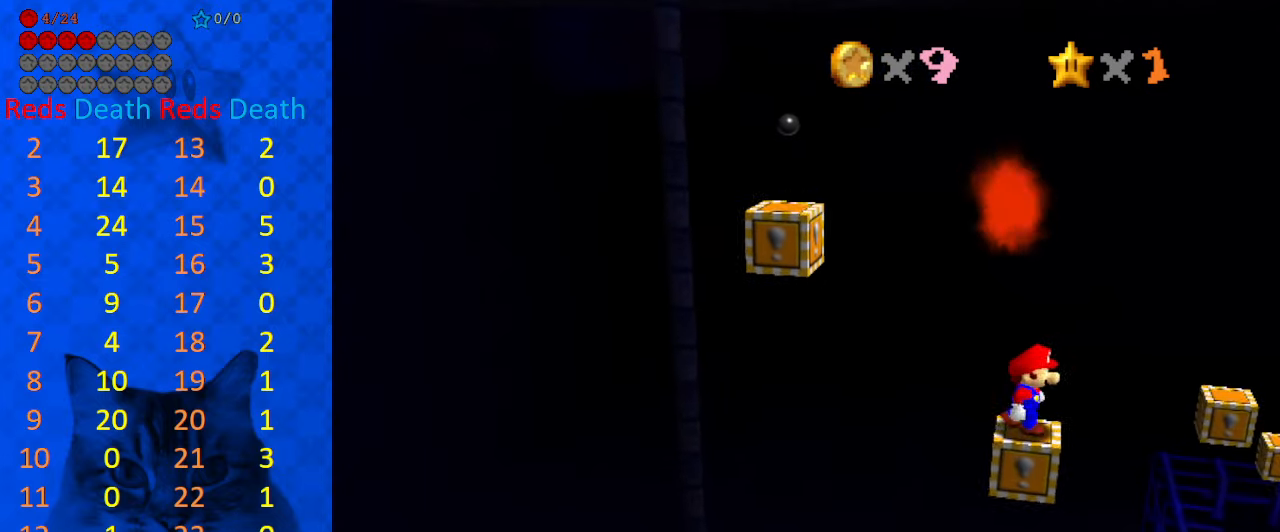
{"keys": [], "events": [[67, "right", "up"], [200, "y", "down"], [300, "y", "up"], [400, "a", "down"], [467, "a", "up"]]}
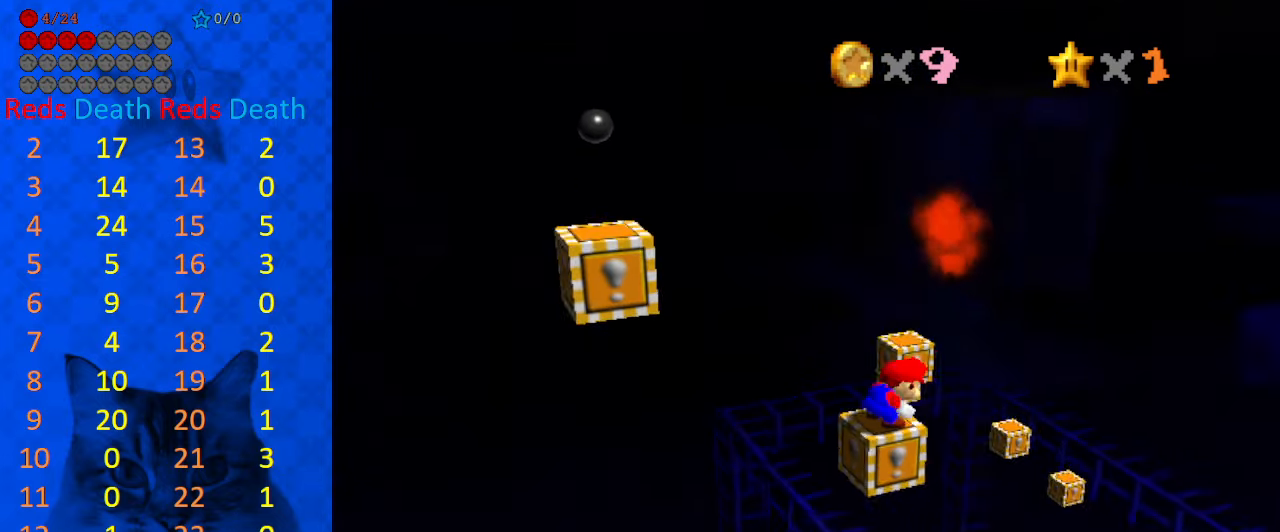
{"keys": ["ctrl", "shift", "up"], "events": [[67, "a", "down"], [167, "a", "up"], [400, "ctrl", "down"], [433, "shift", "down"], [433, "up", "down"]]}
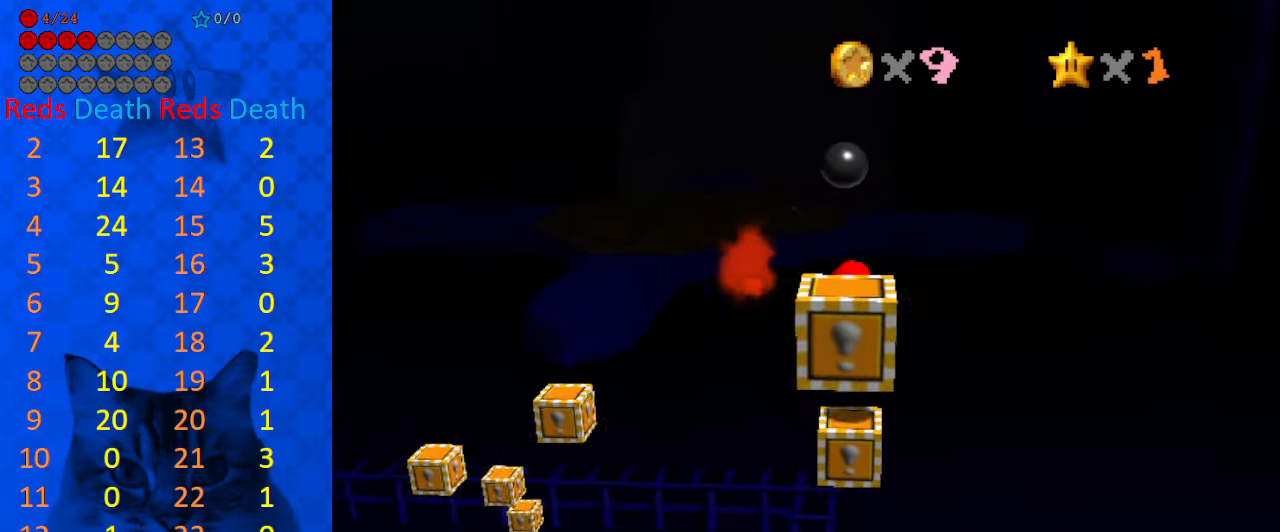
{"keys": ["left", "up"], "events": [[33, "ctrl", "up"], [67, "shift", "up"], [333, "w", "down"], [467, "w", "up"], [500, "left", "down"]]}
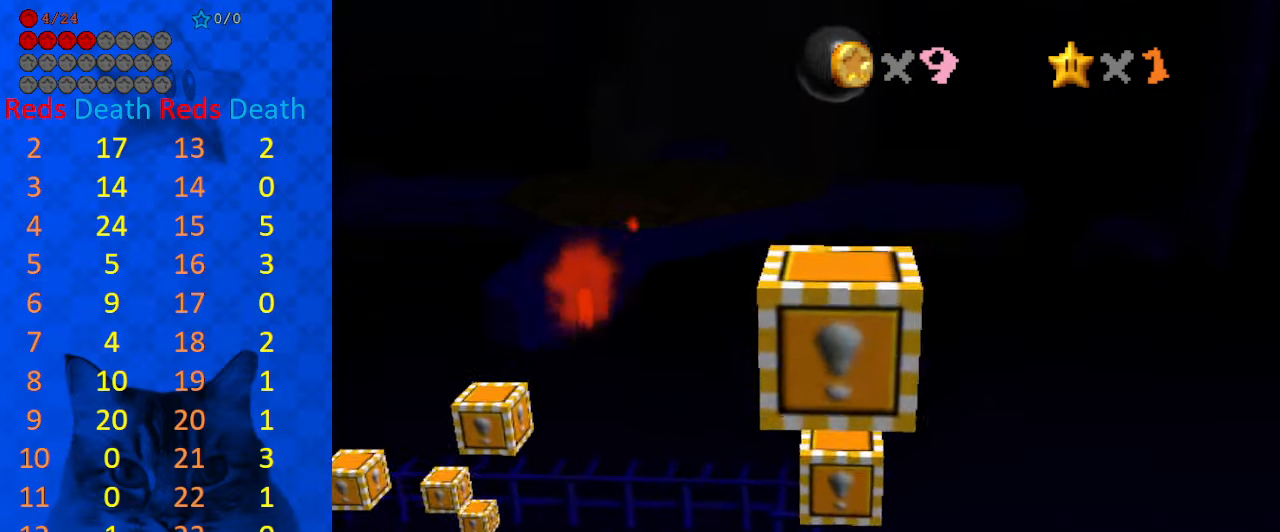
{"keys": ["ctrl", "up"], "events": [[100, "up", "up"], [200, "down", "down"], [300, "down", "up"], [367, "up", "down"], [433, "ctrl", "down"], [433, "left", "up"]]}
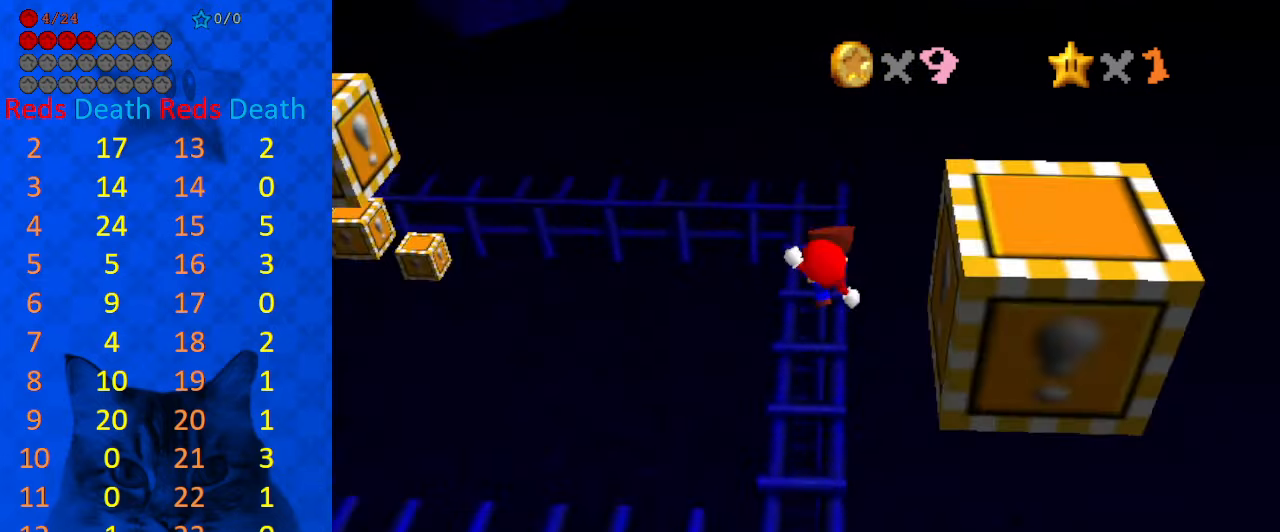
{"keys": ["up"], "events": [[167, "ctrl", "up"]]}
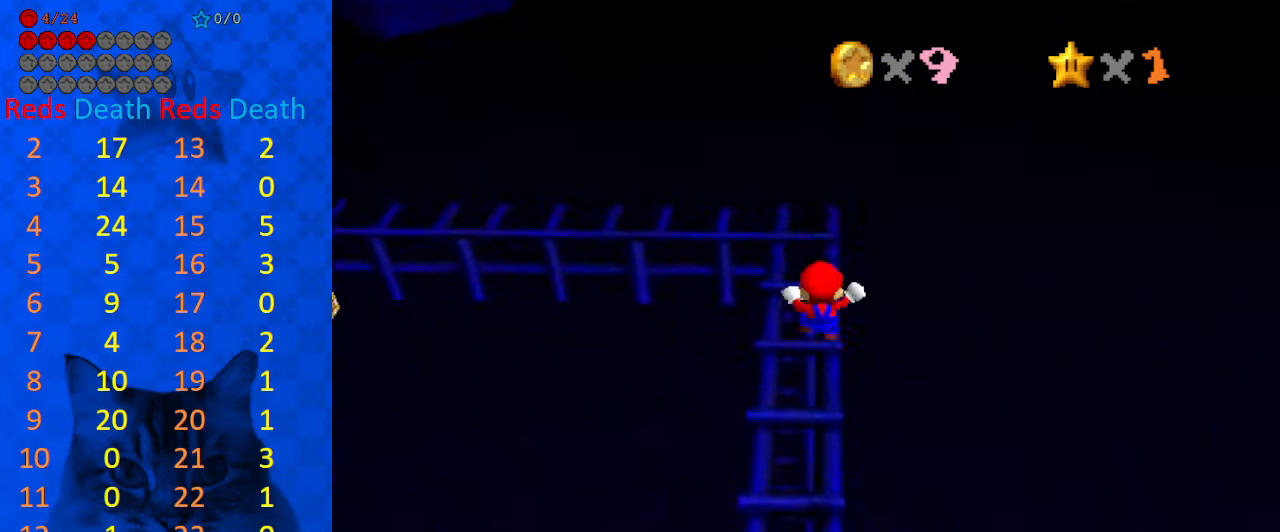
{"keys": ["up"], "events": [[33, "d", "down"], [33, "s", "down"], [167, "d", "up"], [167, "s", "up"], [167, "up", "up"], [500, "up", "down"]]}
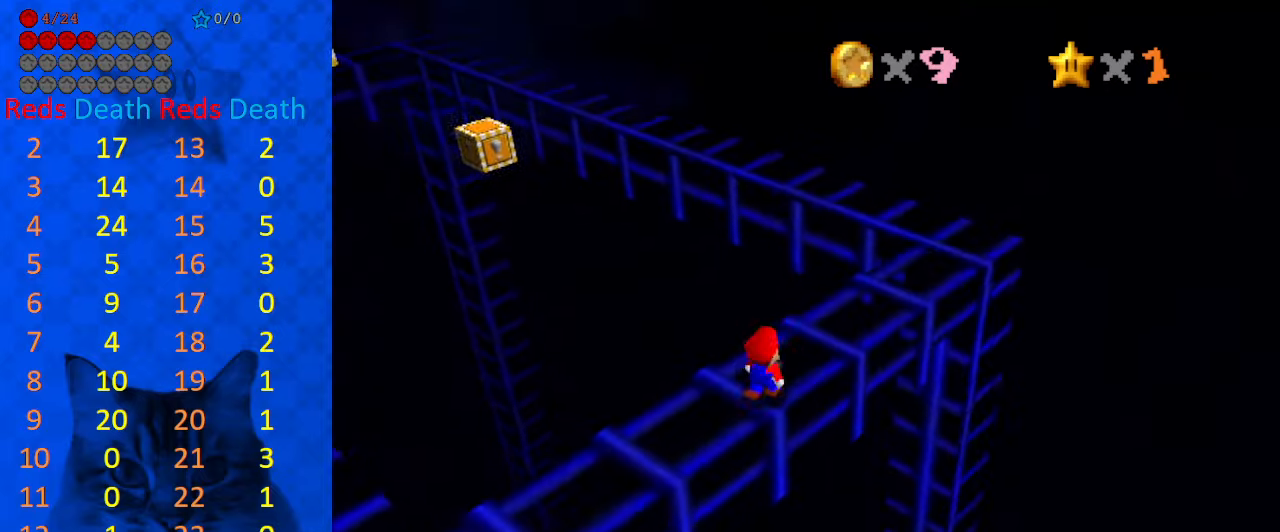
{"keys": ["down", "right", "shift"], "events": [[234, "up", "up"], [334, "shift", "down"], [367, "down", "down"], [500, "right", "down"]]}
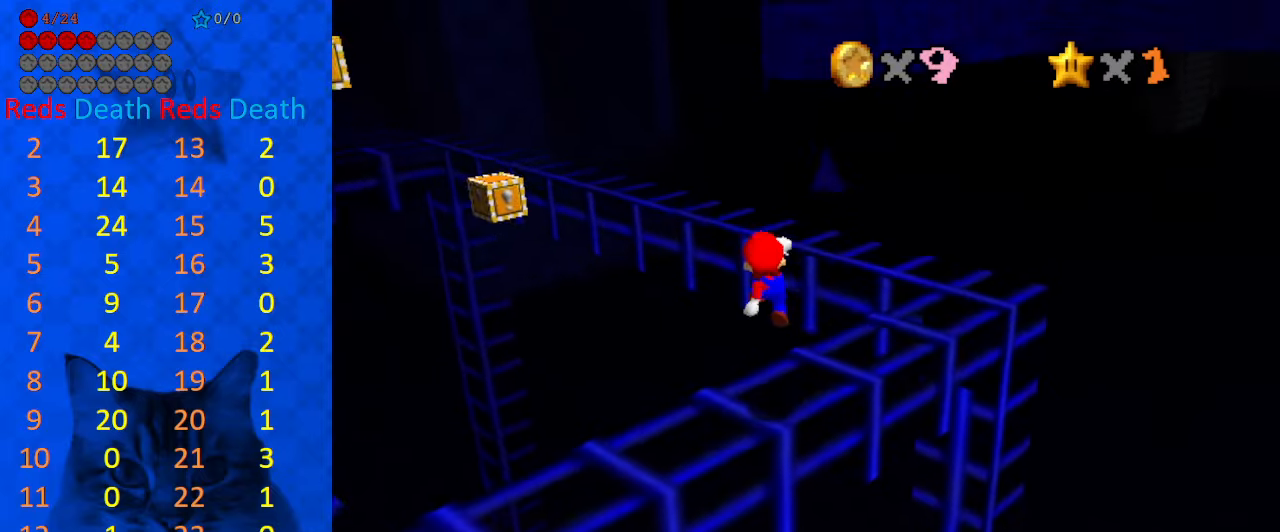
{"keys": ["ctrl", "shift", "up"], "events": [[67, "down", "up"], [200, "up", "down"], [334, "right", "up"], [367, "ctrl", "down"]]}
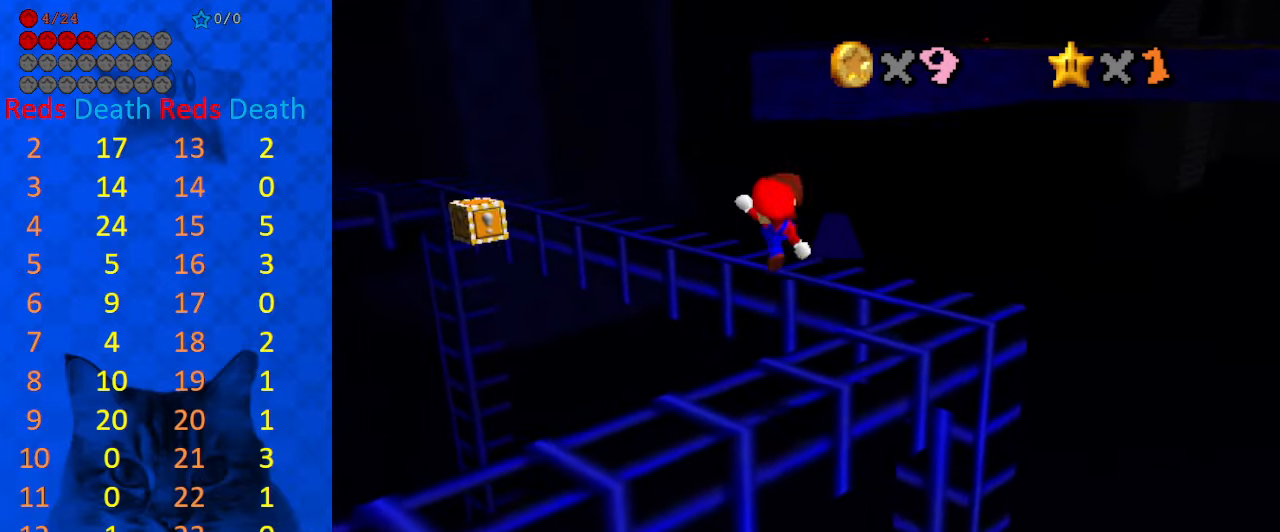
{"keys": ["up"], "events": [[67, "ctrl", "up"], [67, "right", "down"], [67, "shift", "up"], [167, "right", "up"]]}
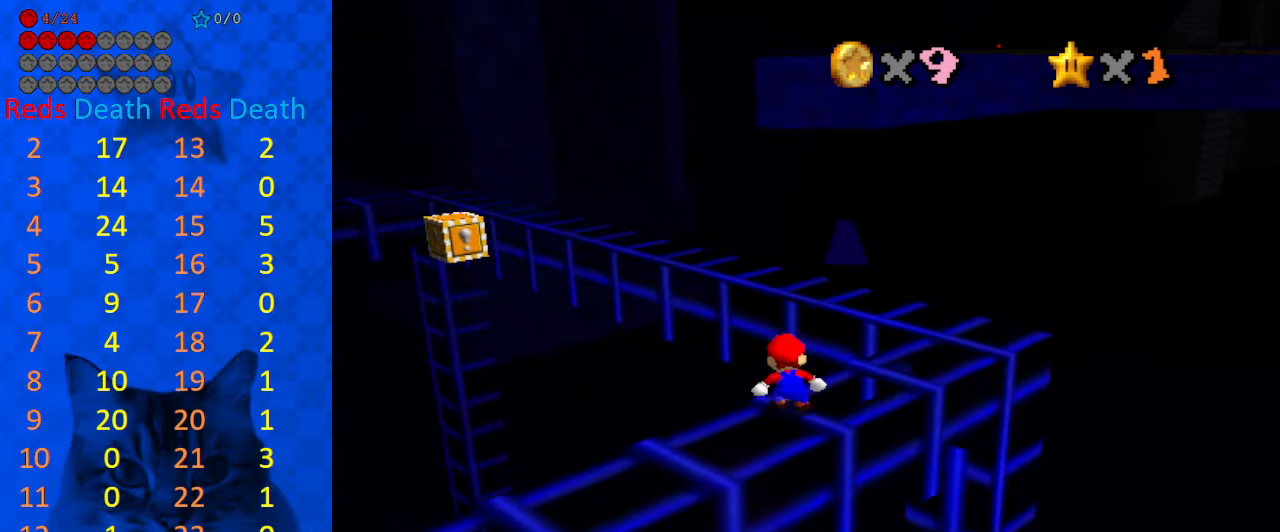
{"keys": ["shift", "up"], "events": [[34, "shift", "down"]]}
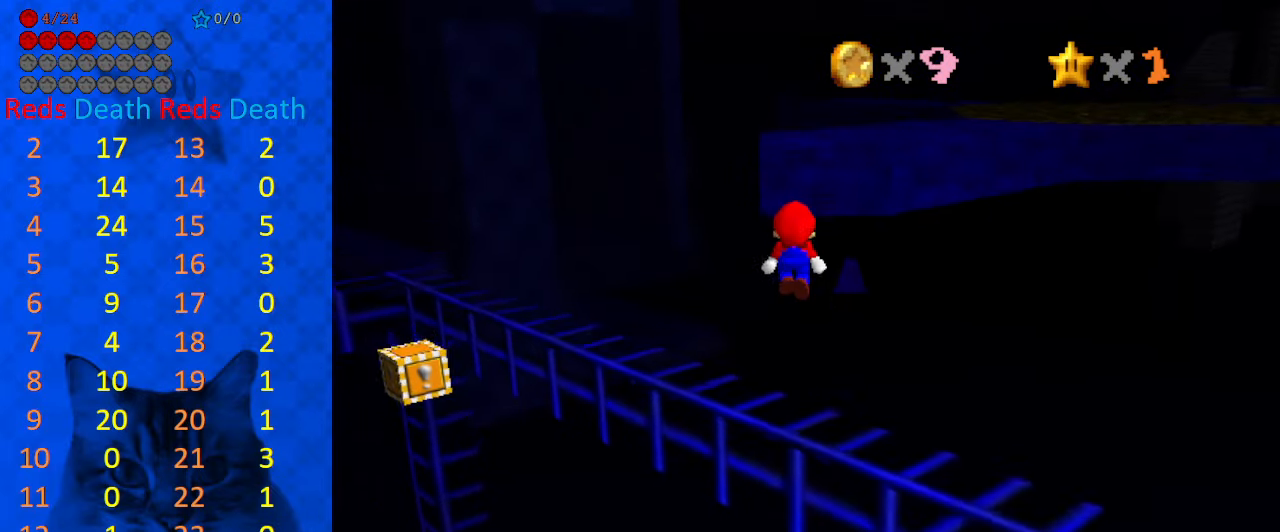
{"keys": ["up"], "events": [[134, "left", "down"], [434, "left", "up"], [434, "shift", "up"]]}
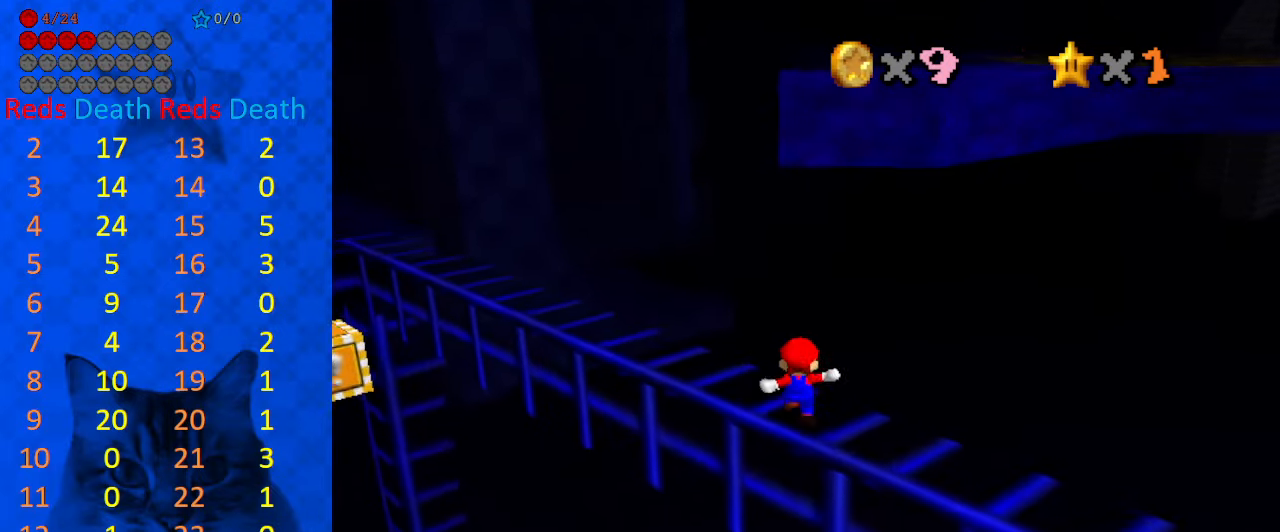
{"keys": ["up"], "events": [[67, "shift", "down"], [267, "ctrl", "down"], [400, "shift", "up"], [434, "ctrl", "up"]]}
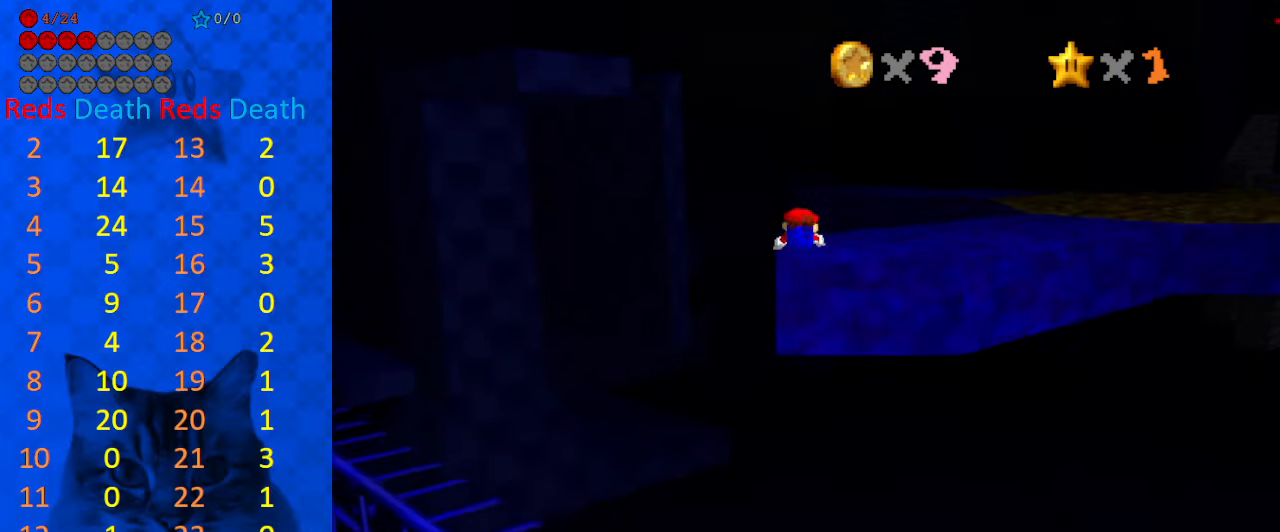
{"keys": ["right", "up"], "events": [[34, "a", "down"], [167, "a", "up"], [167, "right", "down"]]}
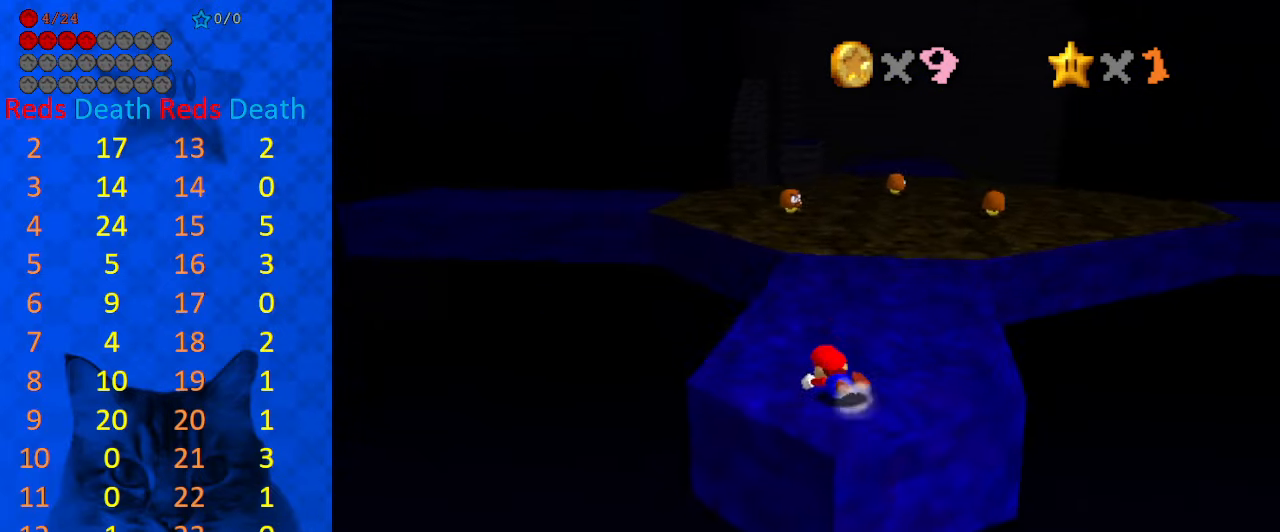
{"keys": ["right", "up"], "events": [[134, "shift", "down"], [234, "shift", "up"], [334, "d", "down"], [434, "d", "up"]]}
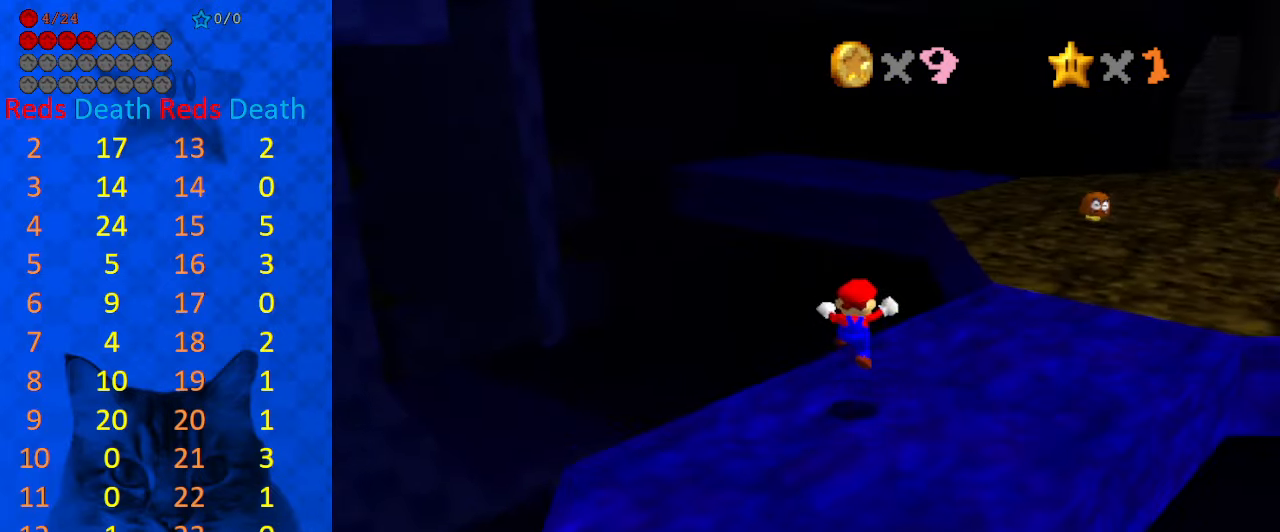
{"keys": ["right", "up"], "events": [[100, "up", "up"], [434, "up", "down"]]}
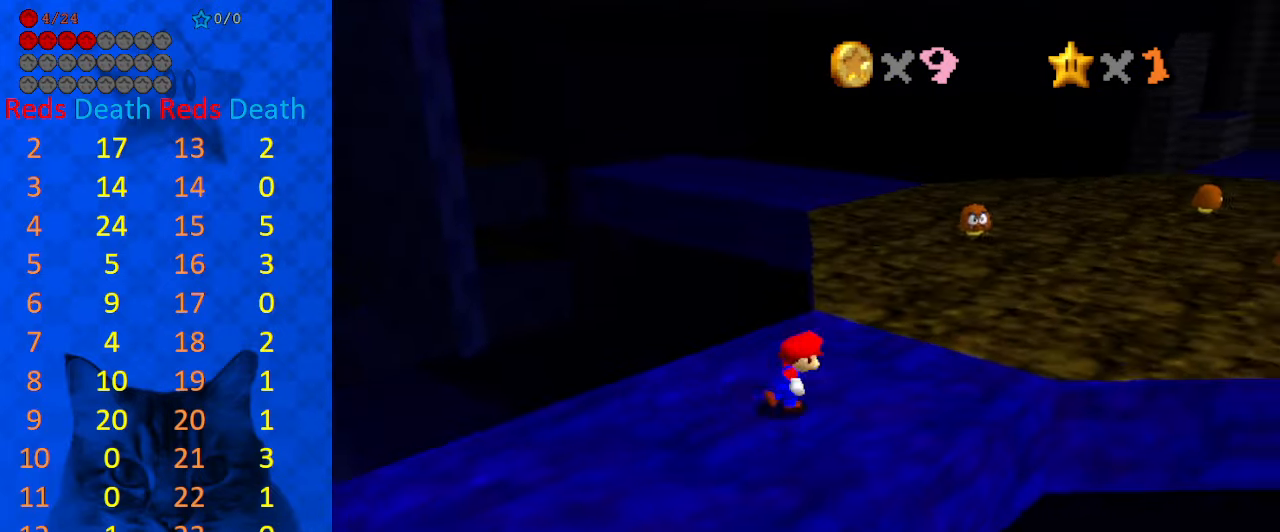
{"keys": ["shift", "up", "y"], "events": [[134, "c", "down"], [134, "right", "up"], [167, "s", "down"], [266, "c", "up"], [266, "s", "up"], [400, "y", "down"], [433, "shift", "down"]]}
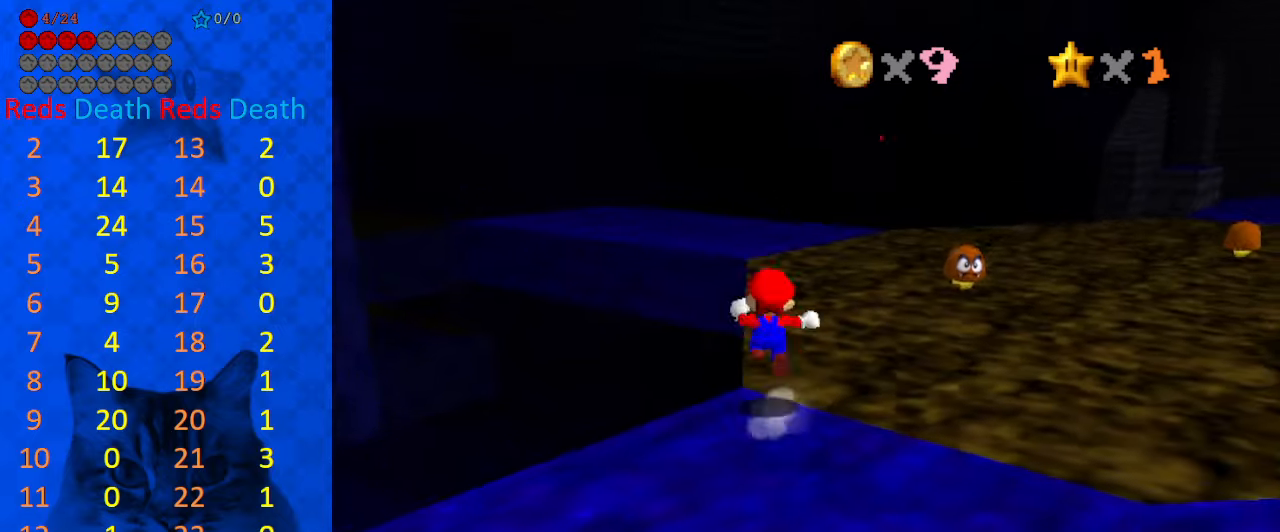
{"keys": ["up"], "events": [[133, "y", "up"], [166, "shift", "up"], [333, "c", "down"], [333, "left", "down"], [466, "c", "up"], [466, "left", "up"]]}
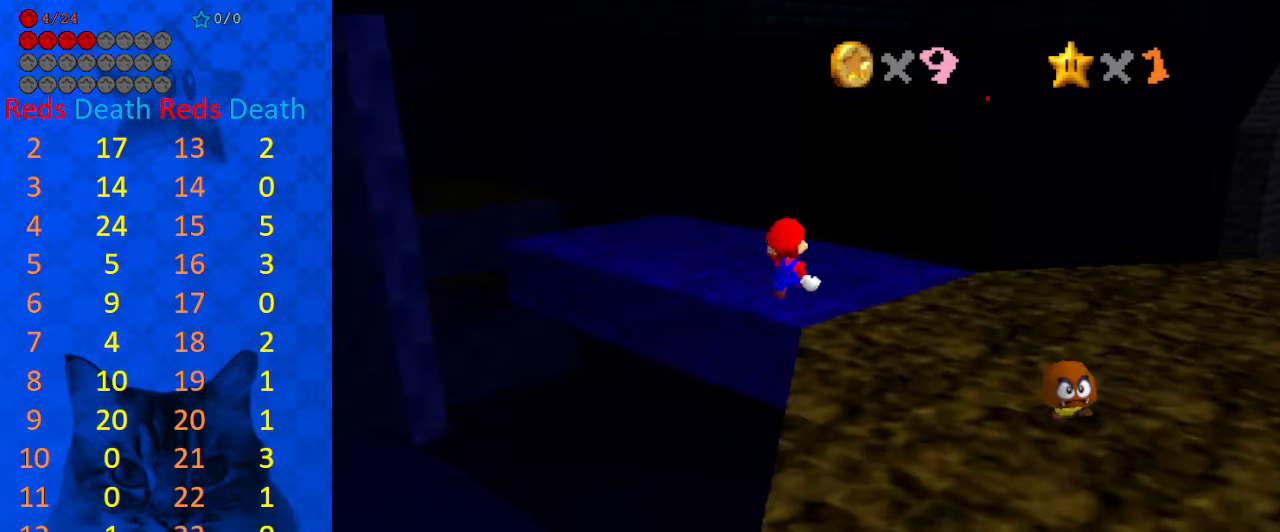
{"keys": ["left"], "events": [[66, "s", "down"], [166, "left", "down"], [166, "s", "up"], [200, "a", "down"], [200, "s", "down"], [233, "up", "up"], [333, "a", "up"], [333, "s", "up"]]}
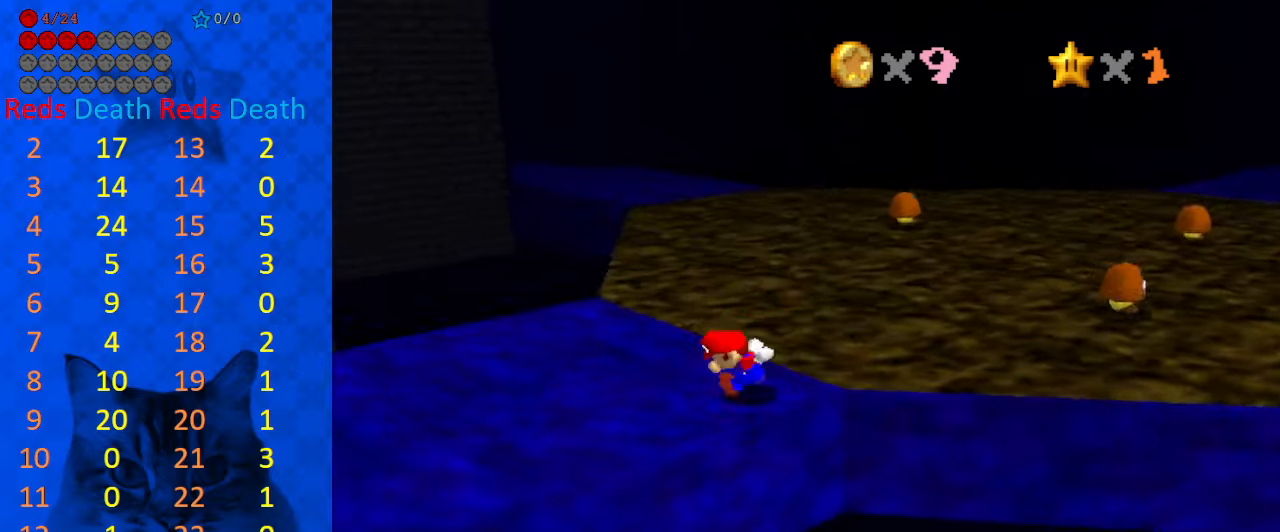
{"keys": ["up"], "events": [[200, "up", "down"], [333, "left", "up"]]}
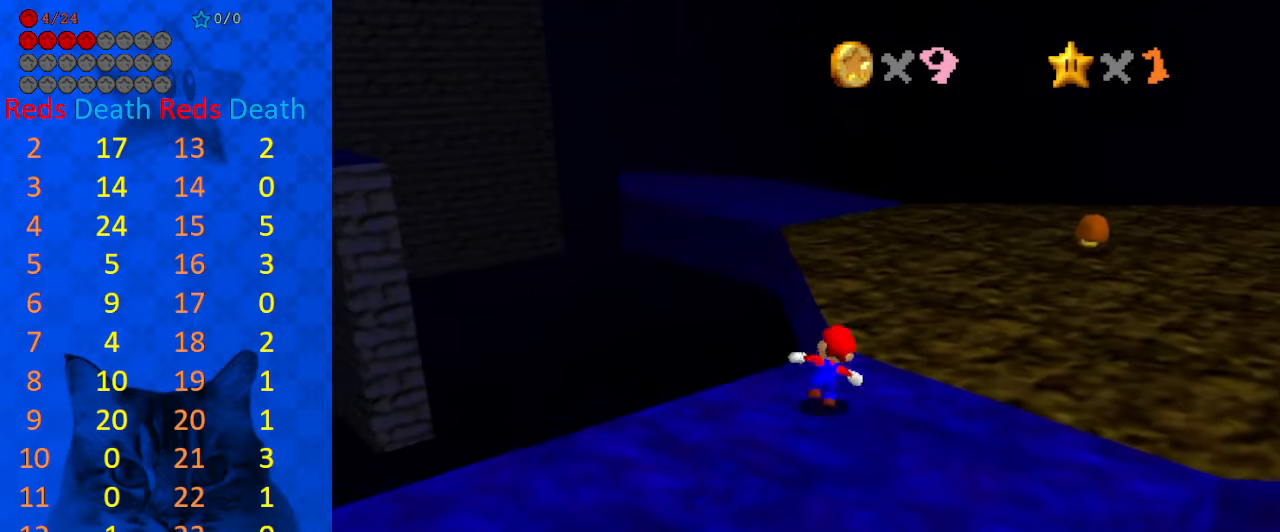
{"keys": ["left", "shift", "up", "y"], "events": [[66, "y", "down"], [133, "shift", "down"], [233, "left", "down"]]}